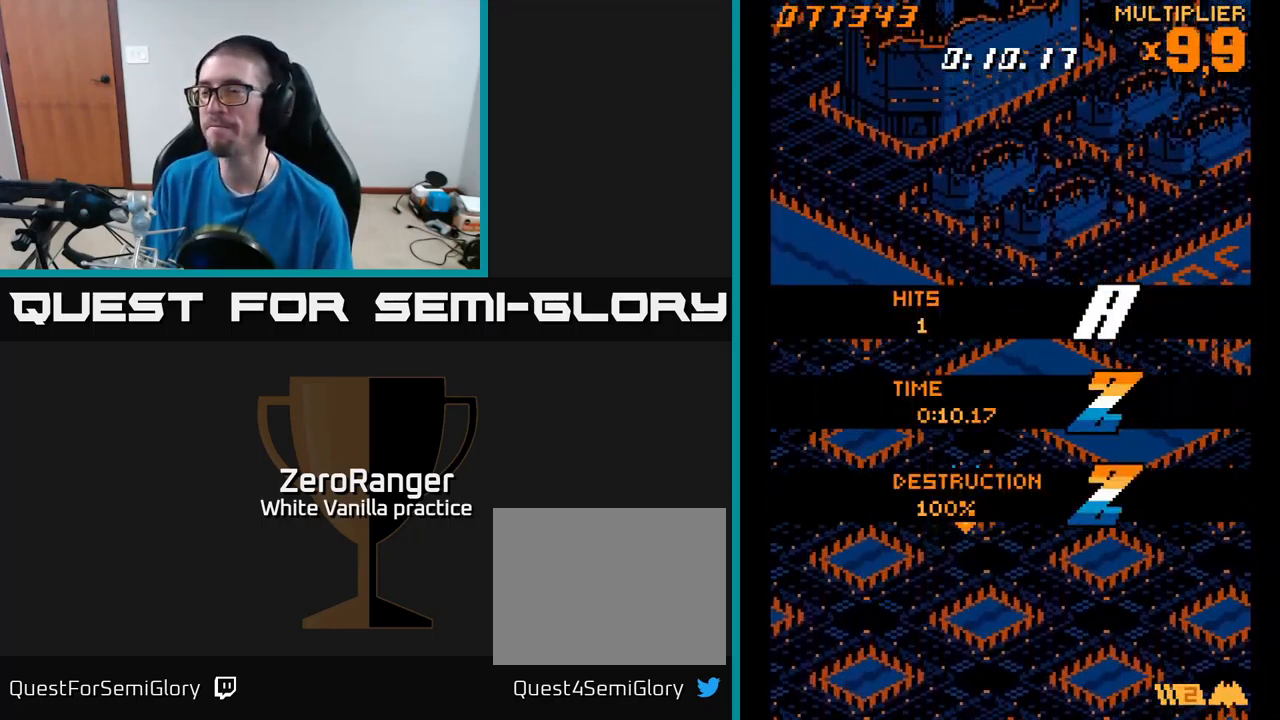
Gameplay with a controller (Xbox layout); each line is a JSON object with the inputs held at the frame after it. "events" lists button and stick changes between this image and that frame as [ms after this image, input, new state], when the widget could be followed in between. Not read: left_stick.
{"buttons": [], "right_stick": "center", "events": []}
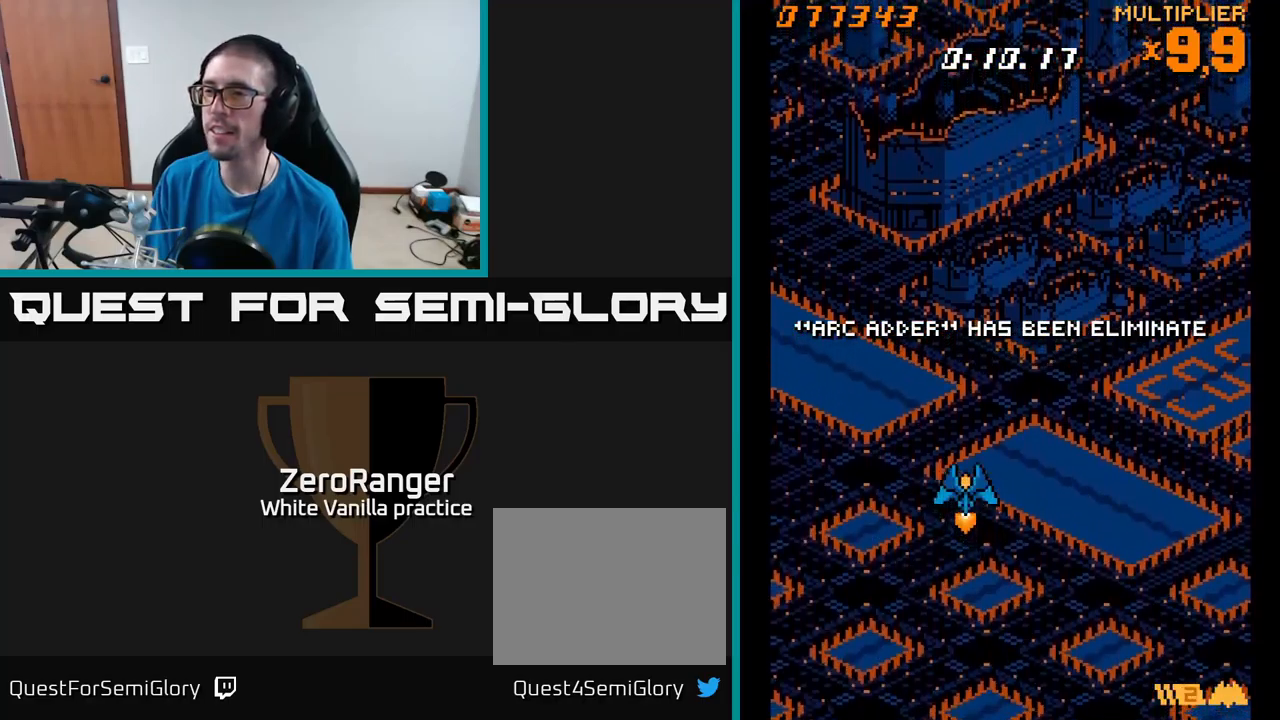
{"buttons": ["A", "DPAD_RIGHT"], "right_stick": "center", "events": [[250, "A", "down"], [383, "DPAD_RIGHT", "down"]]}
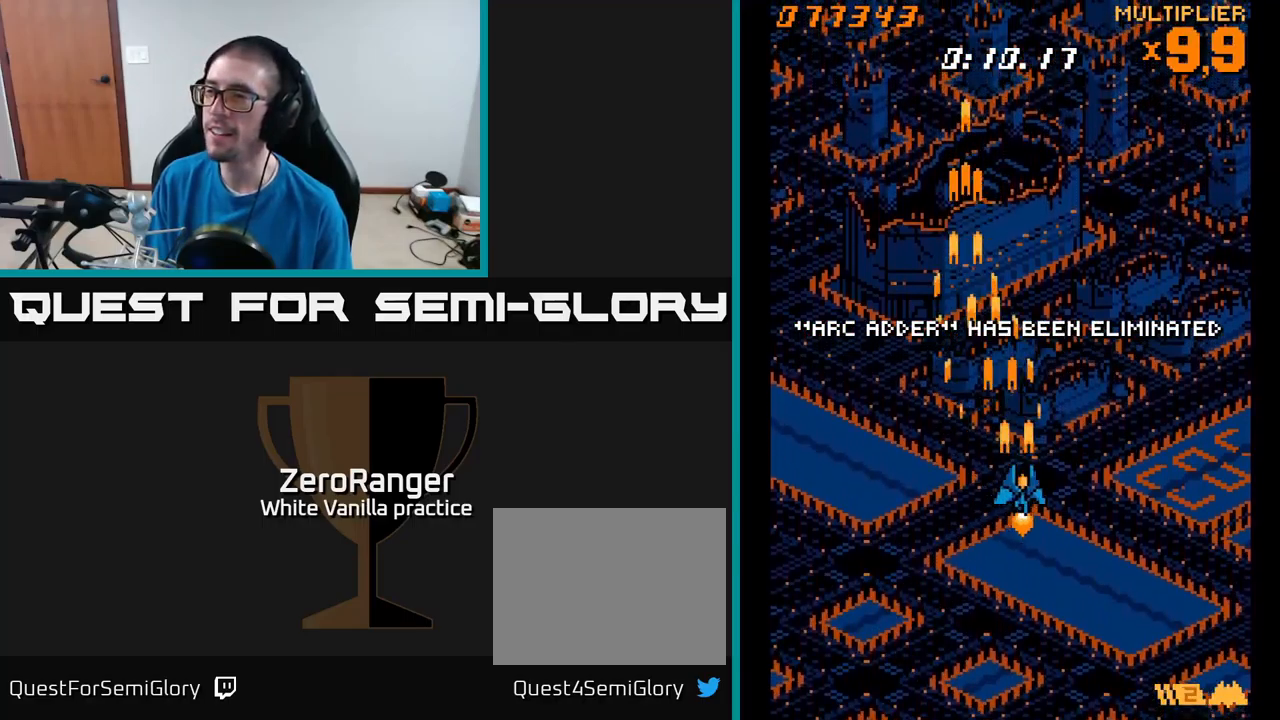
{"buttons": ["A", "DPAD_UP"], "right_stick": "center", "events": [[50, "DPAD_RIGHT", "up"], [67, "DPAD_UP", "down"]]}
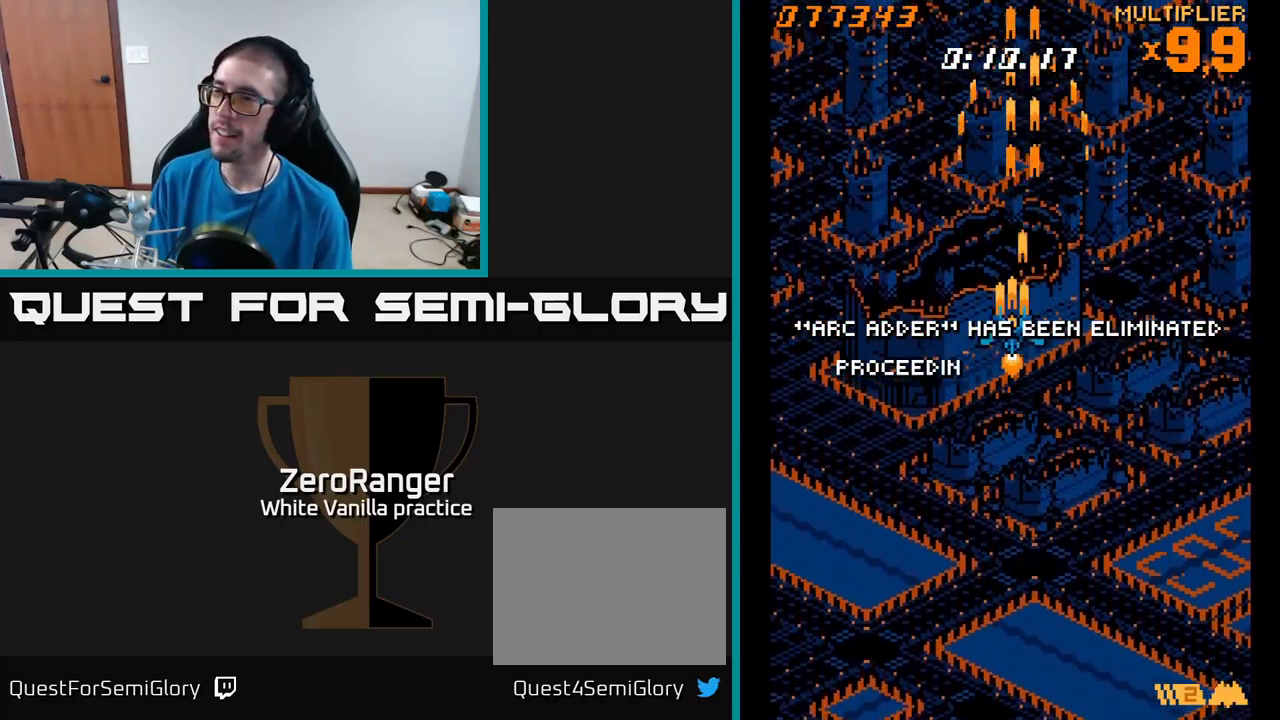
{"buttons": ["A"], "right_stick": "center", "events": [[17, "DPAD_LEFT", "down"], [133, "DPAD_LEFT", "up"], [450, "DPAD_UP", "up"]]}
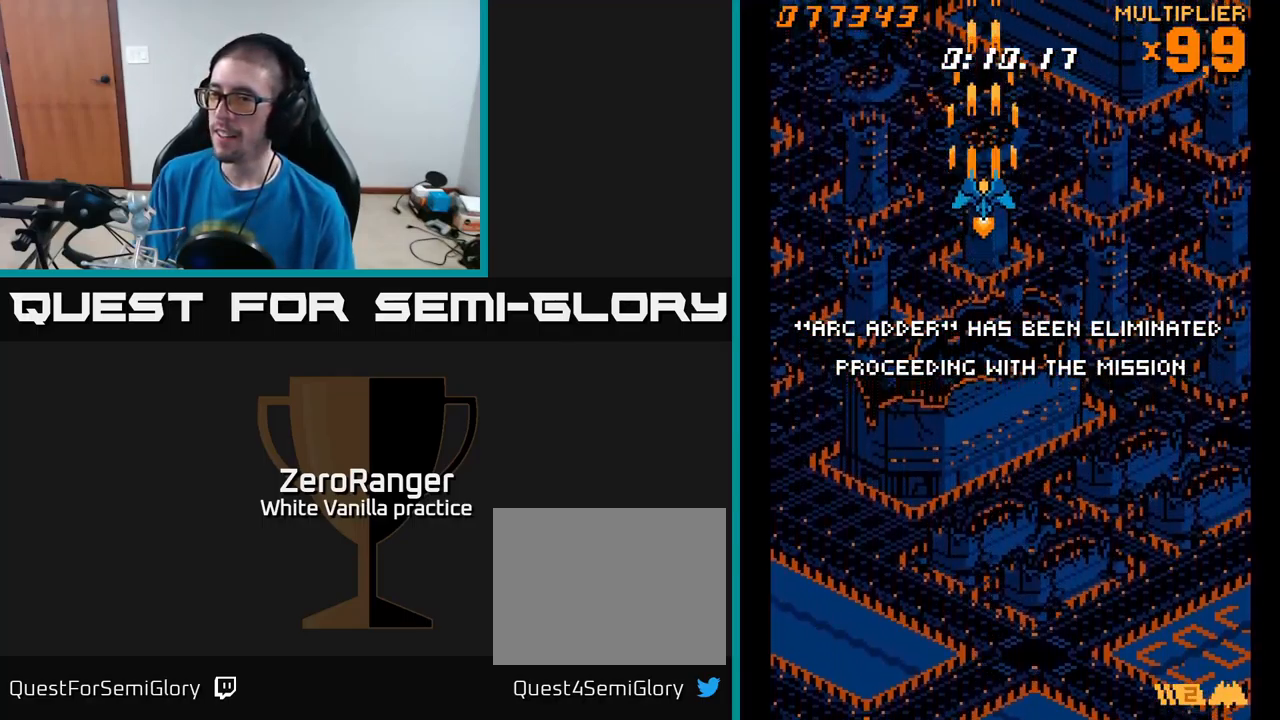
{"buttons": [], "right_stick": "center", "events": [[183, "A", "up"]]}
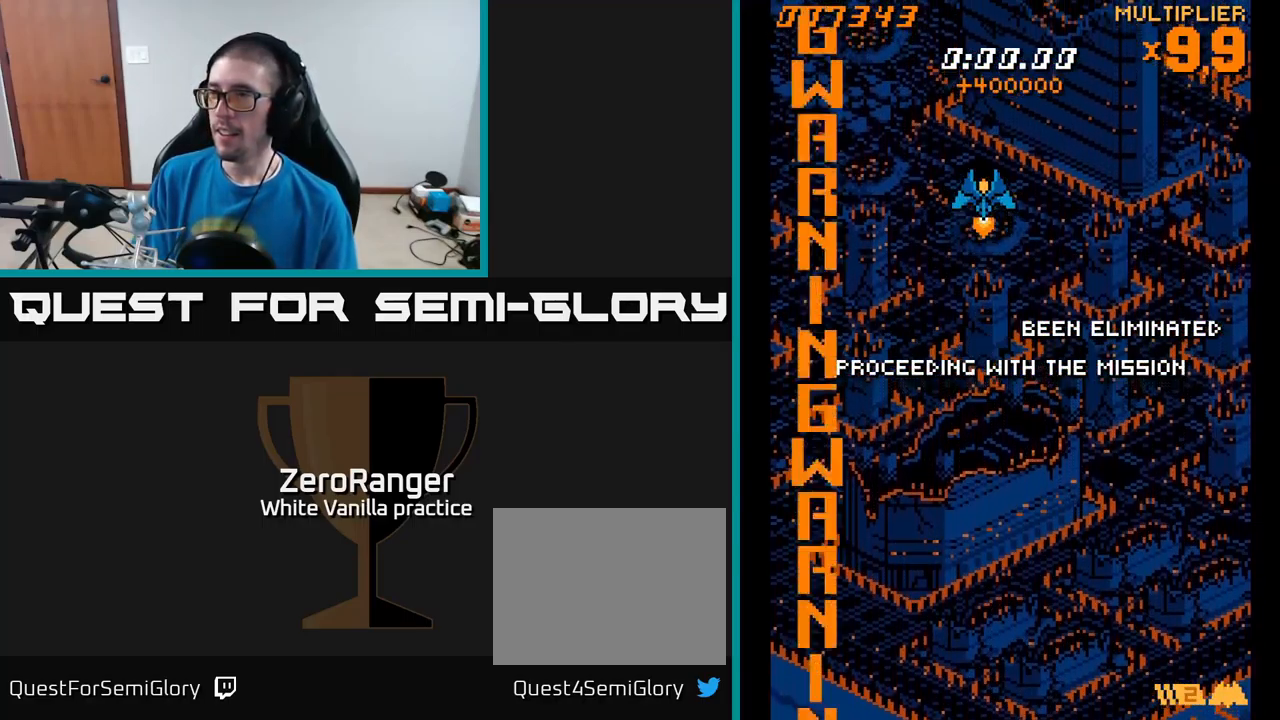
{"buttons": ["DPAD_DOWN", "DPAD_RIGHT"], "right_stick": "center", "events": [[417, "DPAD_RIGHT", "down"], [483, "DPAD_DOWN", "down"]]}
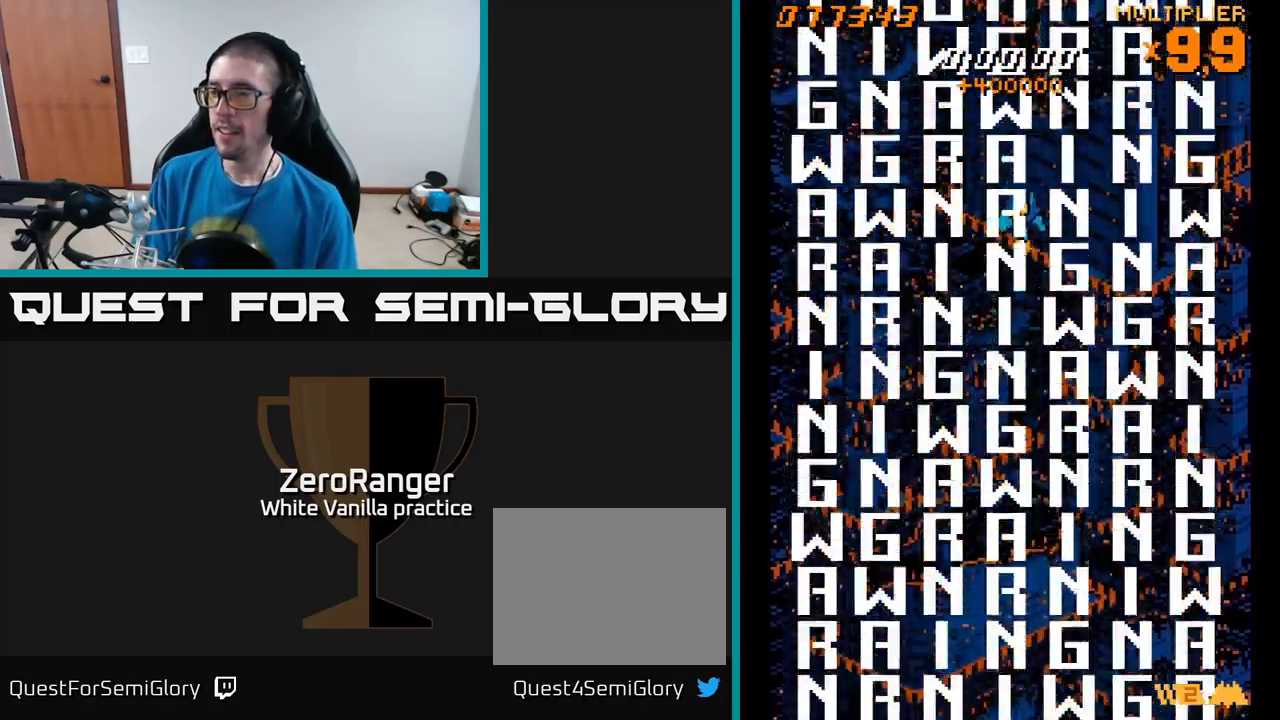
{"buttons": ["A", "DPAD_DOWN"], "right_stick": "center", "events": [[33, "DPAD_RIGHT", "up"], [67, "A", "down"]]}
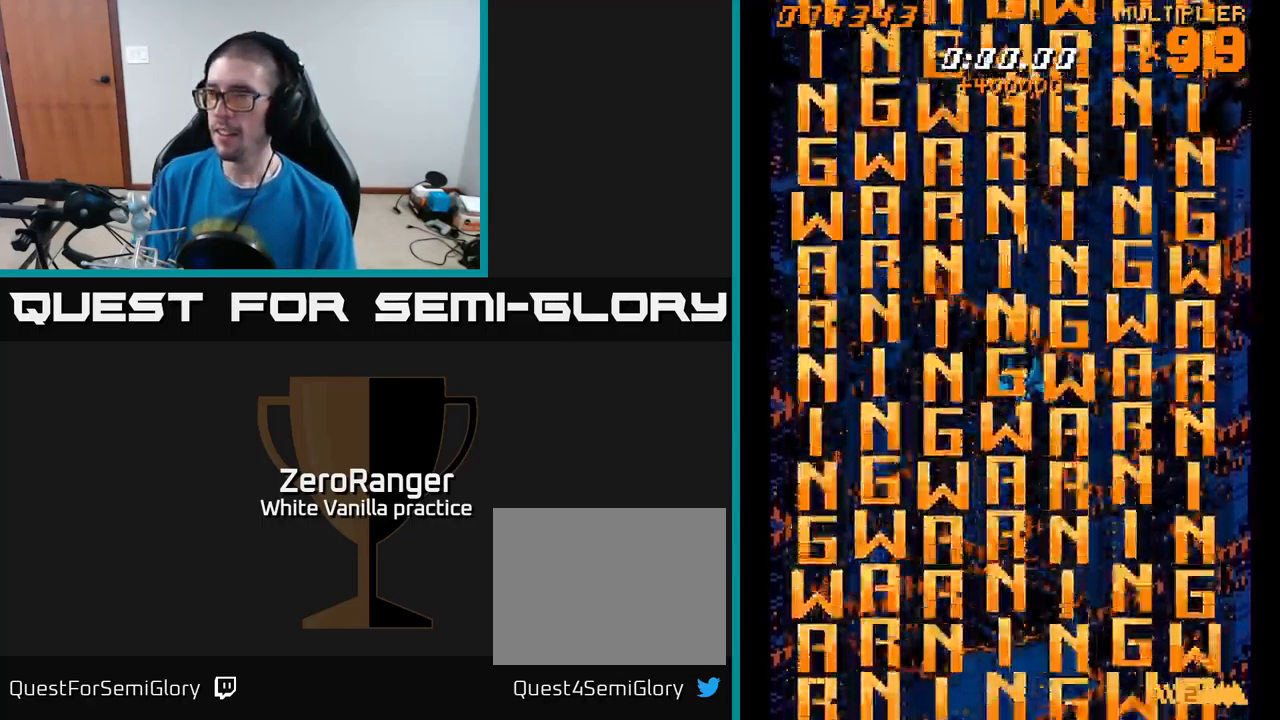
{"buttons": ["A"], "right_stick": "center", "events": [[100, "DPAD_DOWN", "up"], [117, "DPAD_LEFT", "down"], [200, "DPAD_LEFT", "up"]]}
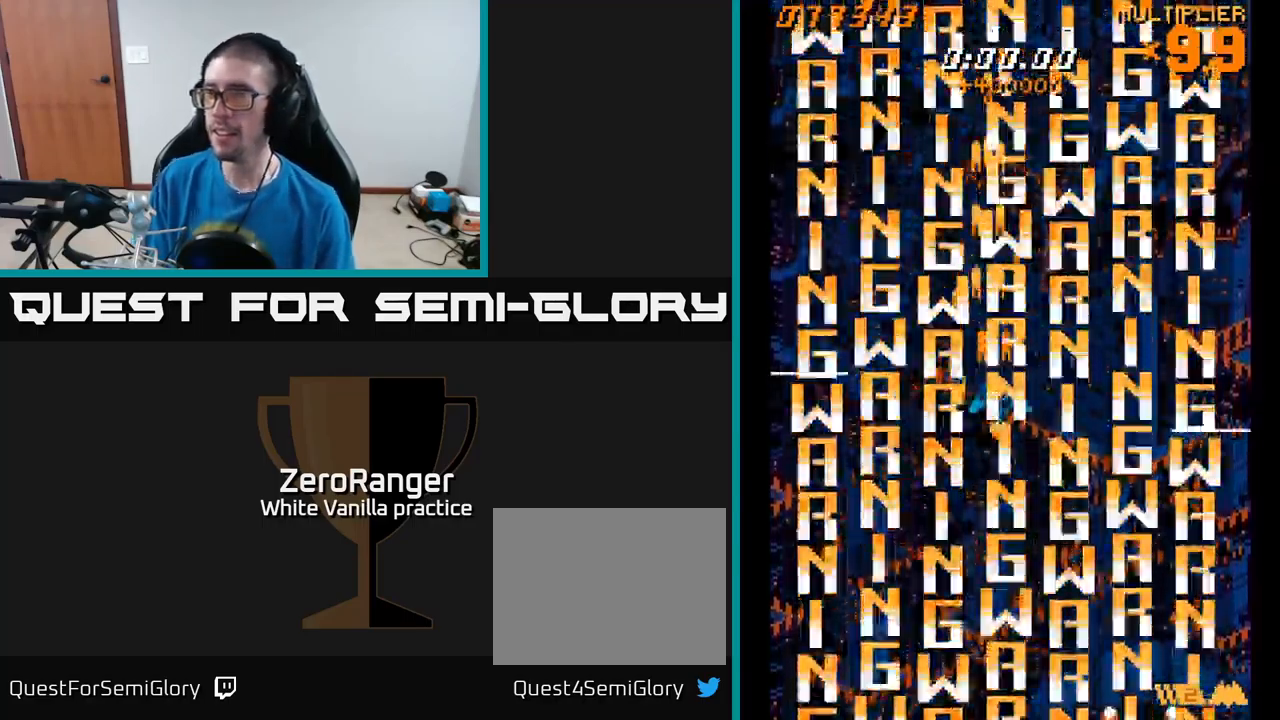
{"buttons": ["A"], "right_stick": "center", "events": [[17, "DPAD_RIGHT", "down"], [50, "DPAD_RIGHT", "up"]]}
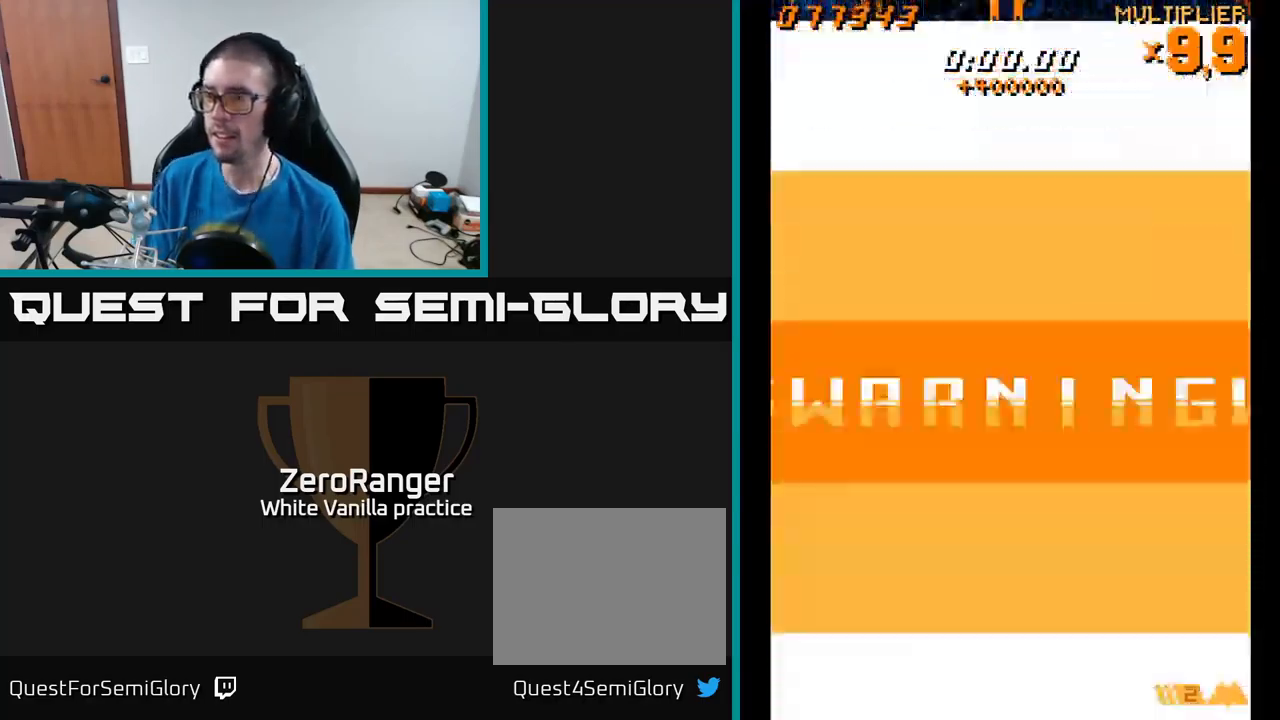
{"buttons": [], "right_stick": "center", "events": [[433, "A", "up"]]}
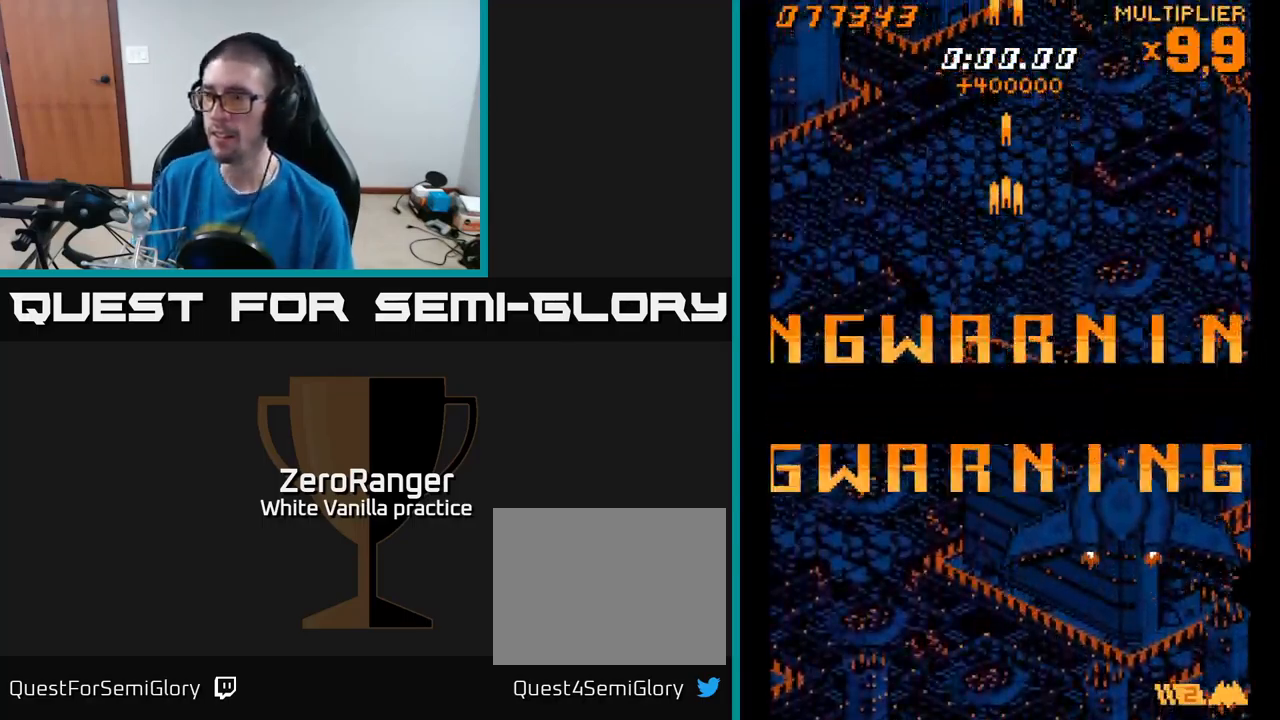
{"buttons": ["A", "DPAD_UP"], "right_stick": "center", "events": [[283, "DPAD_UP", "down"], [399, "A", "down"]]}
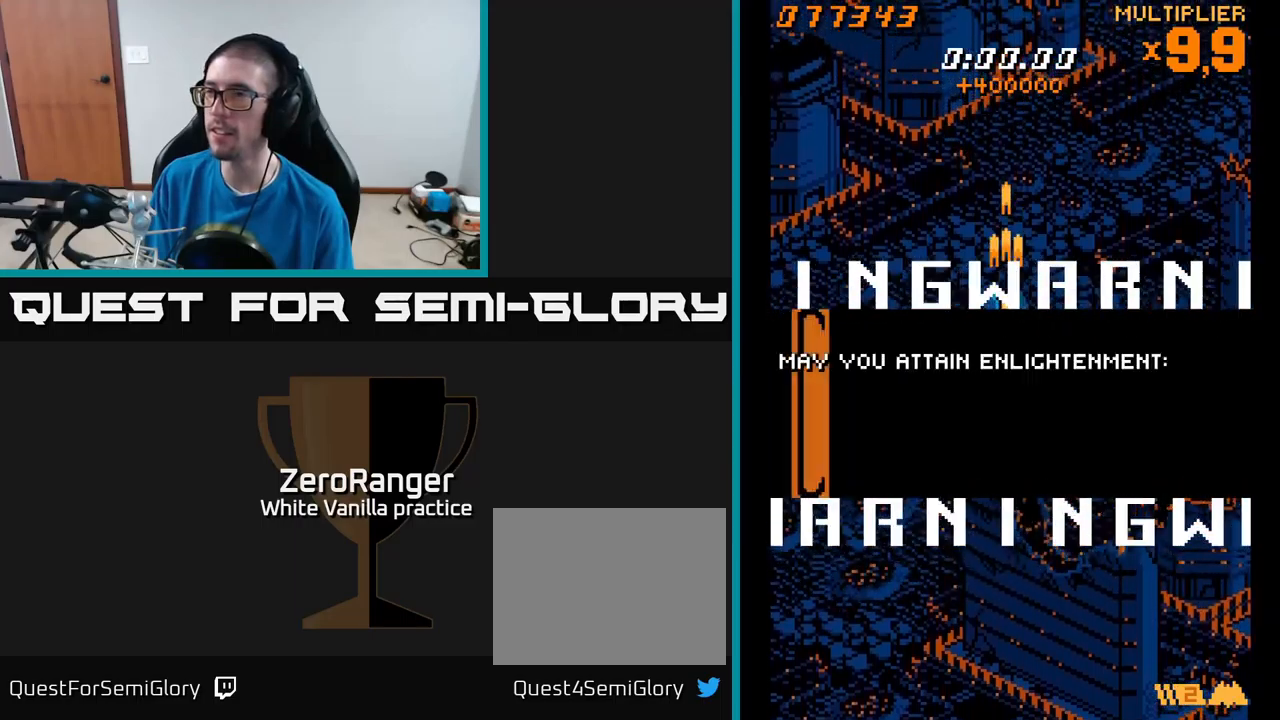
{"buttons": ["A", "DPAD_UP"], "right_stick": "center", "events": [[317, "DPAD_RIGHT", "down"], [434, "DPAD_RIGHT", "up"]]}
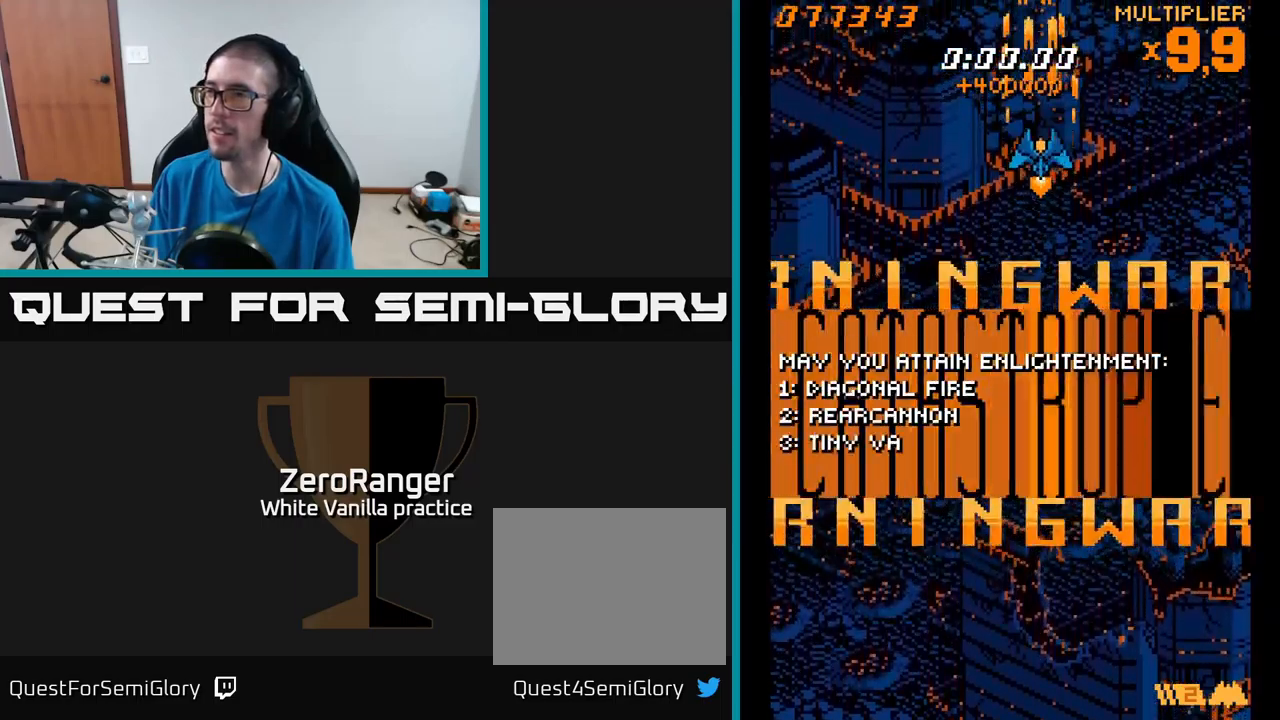
{"buttons": ["A", "DPAD_DOWN"], "right_stick": "center", "events": [[17, "DPAD_UP", "up"], [434, "DPAD_DOWN", "down"]]}
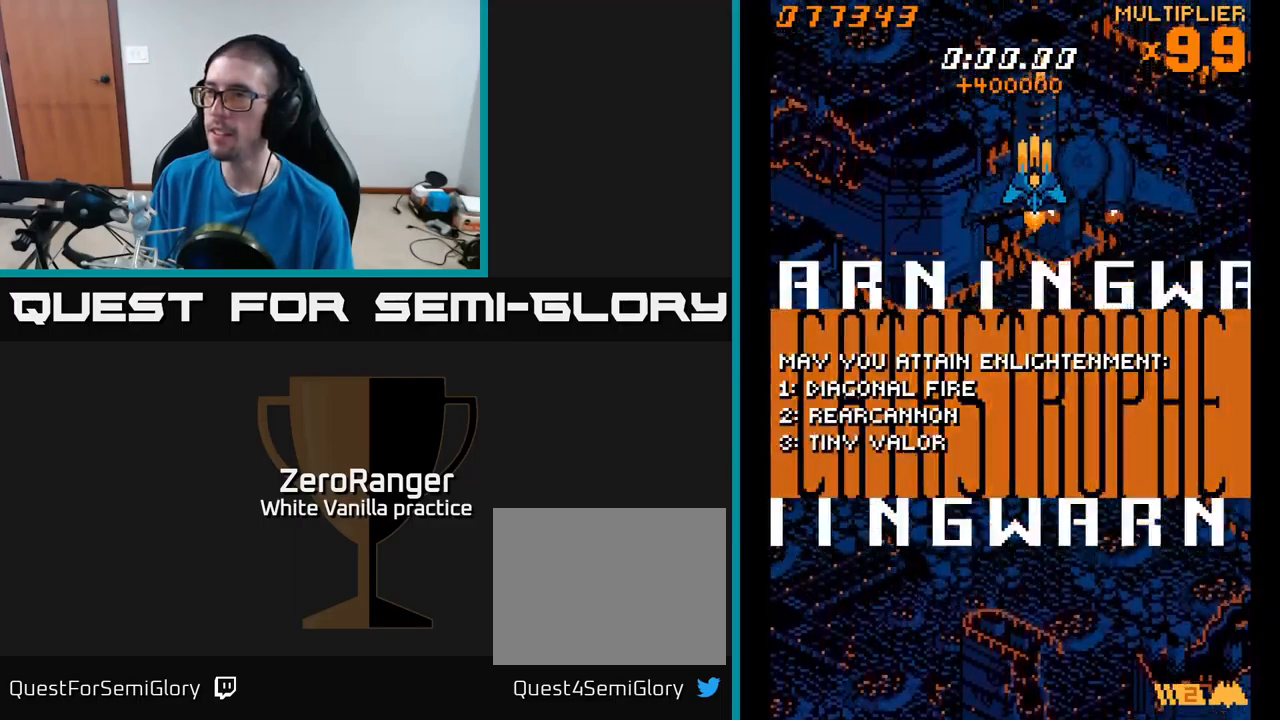
{"buttons": ["A"], "right_stick": "center", "events": [[34, "DPAD_LEFT", "down"], [67, "DPAD_DOWN", "up"], [84, "DPAD_LEFT", "up"]]}
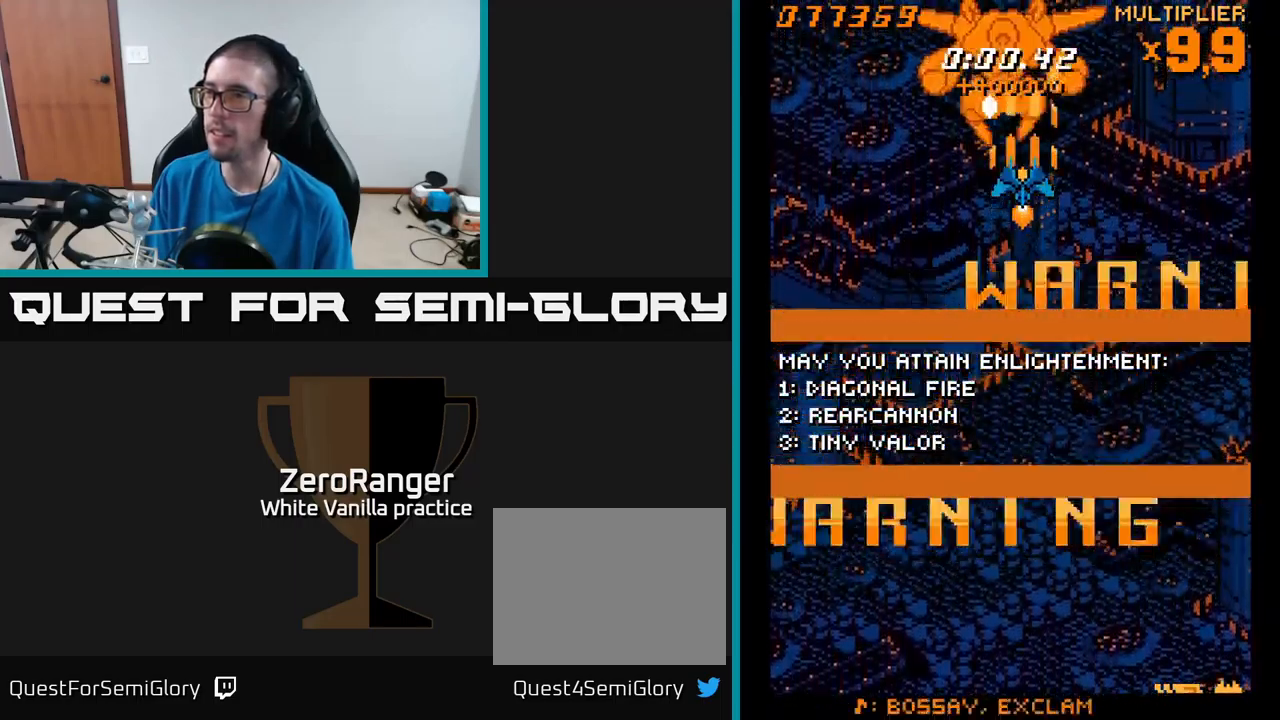
{"buttons": ["A", "DPAD_UP", "DPAD_LEFT"], "right_stick": "center", "events": [[17, "DPAD_UP", "down"], [50, "DPAD_UP", "up"], [434, "DPAD_UP", "down"], [467, "DPAD_LEFT", "down"]]}
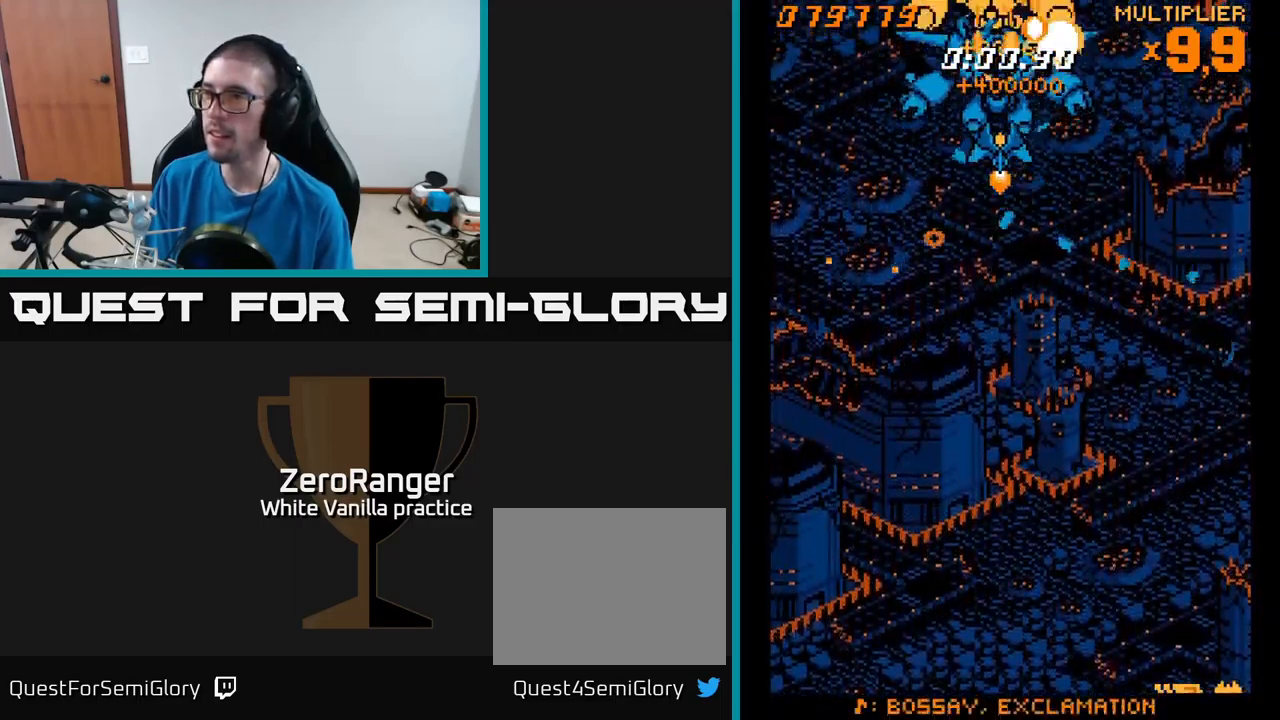
{"buttons": ["A", "DPAD_LEFT"], "right_stick": "center", "events": [[67, "DPAD_UP", "up"], [84, "DPAD_LEFT", "up"], [167, "DPAD_DOWN", "down"], [334, "DPAD_LEFT", "down"], [400, "DPAD_DOWN", "up"]]}
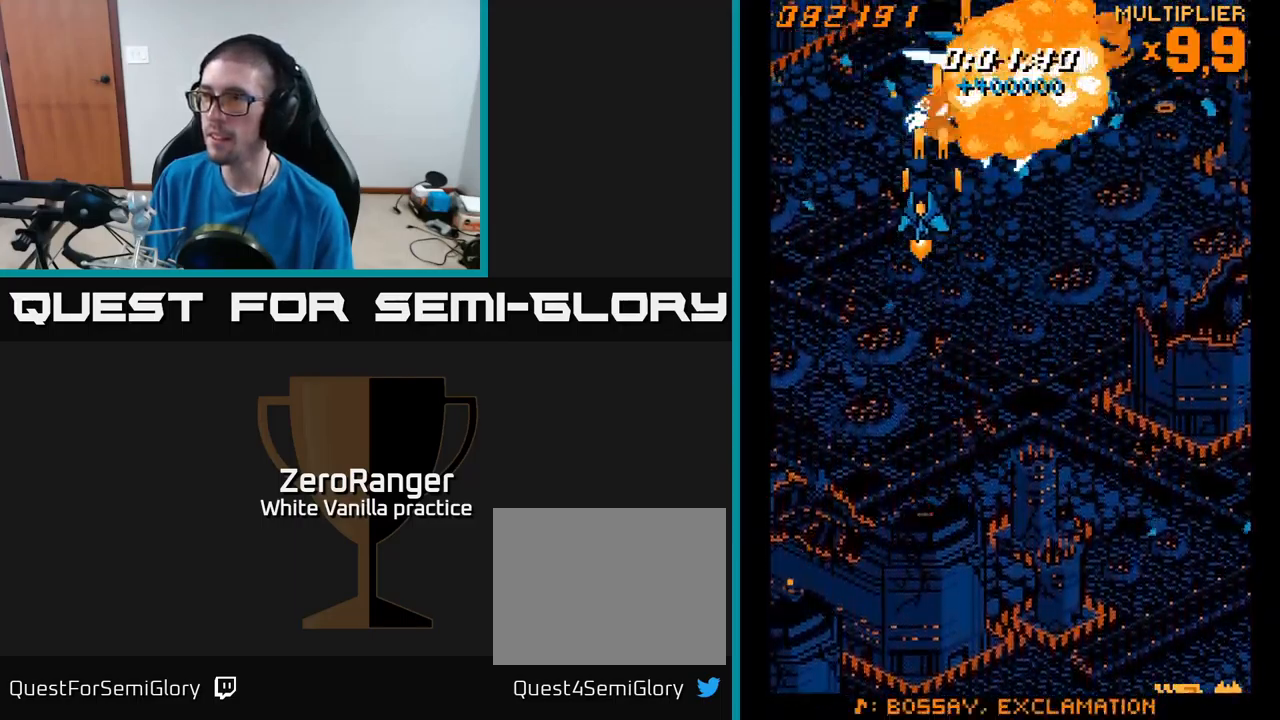
{"buttons": ["A"], "right_stick": "center", "events": [[134, "DPAD_LEFT", "up"], [350, "DPAD_RIGHT", "down"], [500, "DPAD_RIGHT", "up"]]}
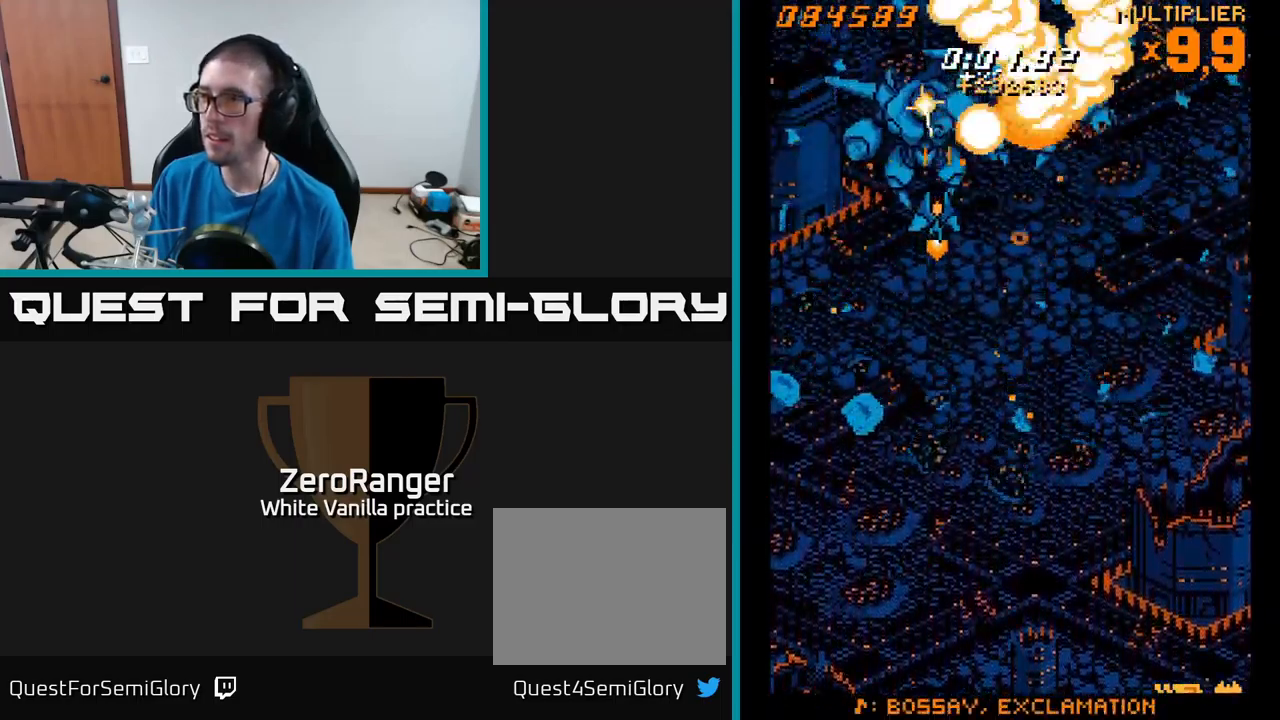
{"buttons": ["A", "DPAD_RIGHT"], "right_stick": "center", "events": [[134, "DPAD_DOWN", "down"], [134, "DPAD_RIGHT", "down"], [384, "DPAD_DOWN", "up"]]}
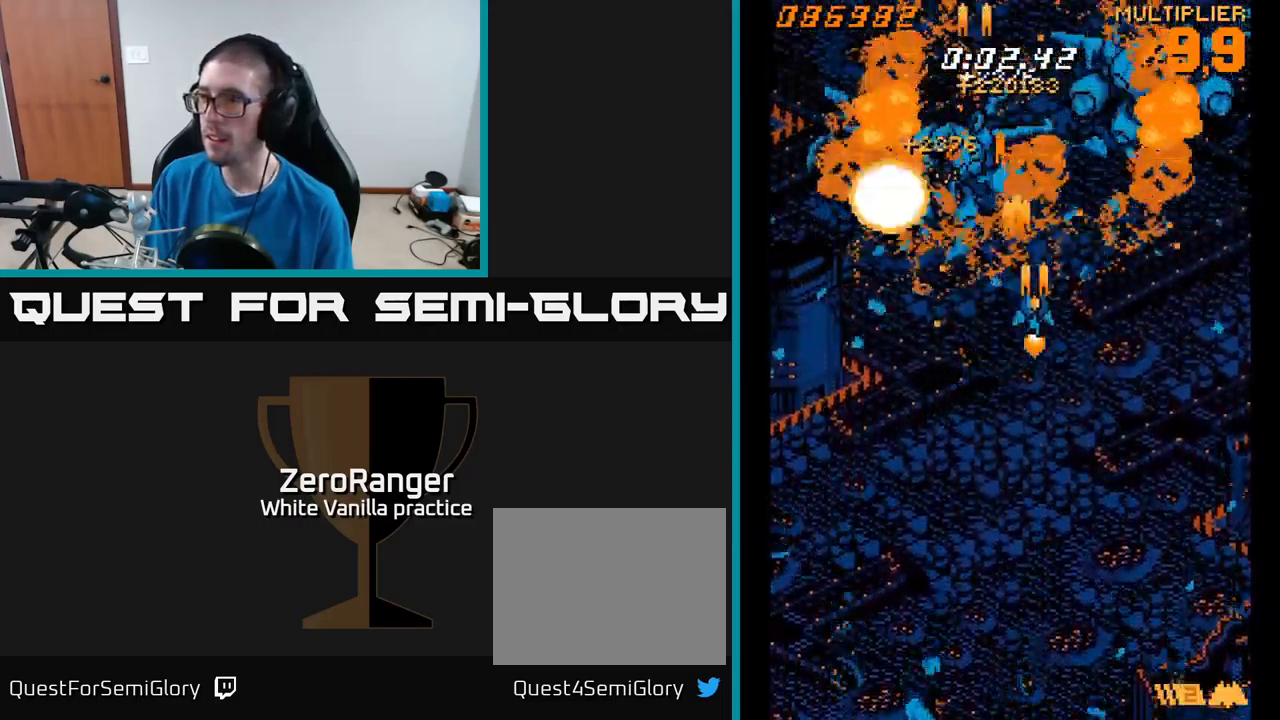
{"buttons": ["A", "DPAD_DOWN"], "right_stick": "center", "events": [[217, "DPAD_UP", "down"], [234, "DPAD_RIGHT", "up"], [350, "DPAD_UP", "up"], [367, "DPAD_LEFT", "down"], [384, "DPAD_DOWN", "down"], [434, "DPAD_LEFT", "up"]]}
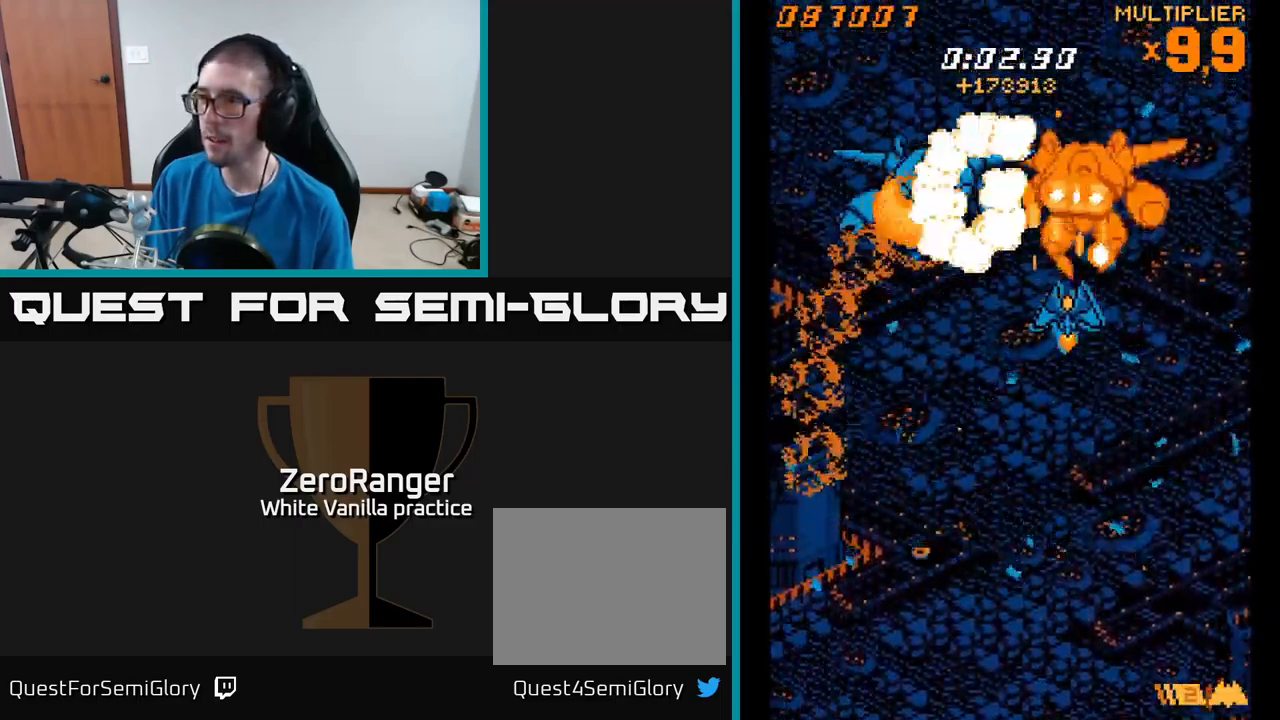
{"buttons": ["A", "DPAD_UP"], "right_stick": "center", "events": [[250, "DPAD_LEFT", "down"], [334, "DPAD_DOWN", "up"], [417, "DPAD_UP", "down"], [450, "DPAD_LEFT", "up"]]}
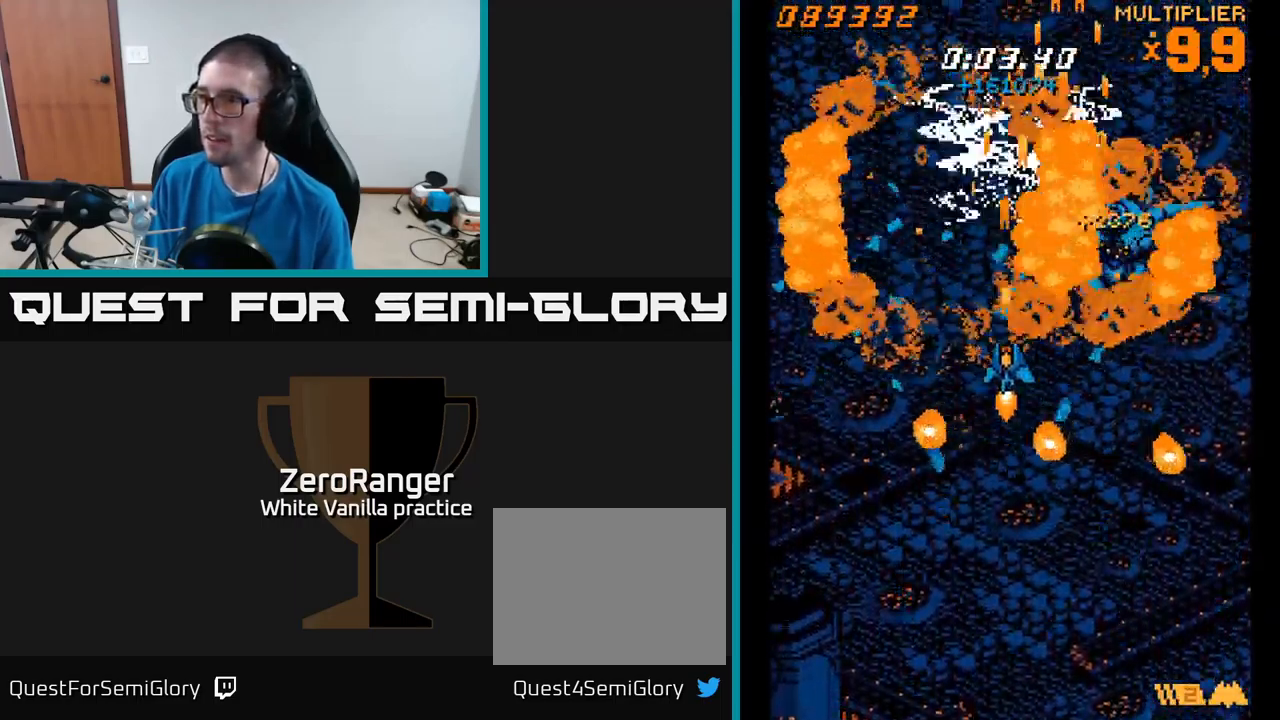
{"buttons": ["A"], "right_stick": "center", "events": [[451, "DPAD_UP", "up"]]}
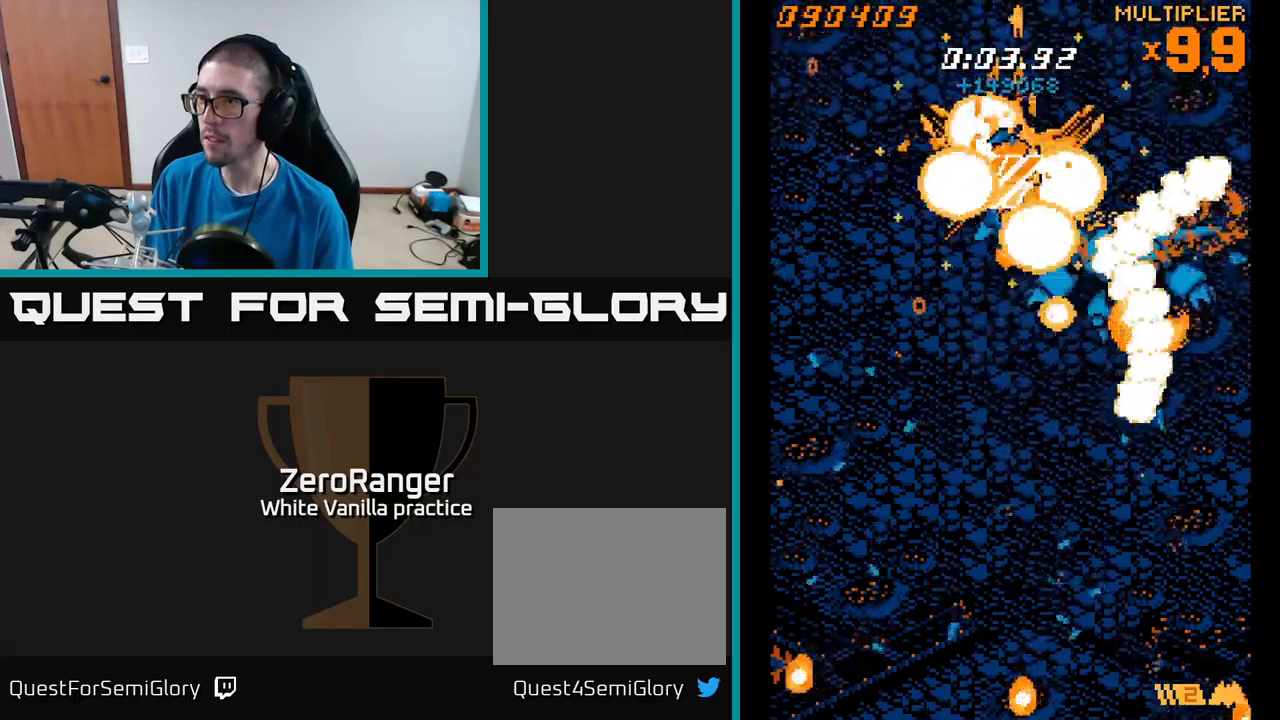
{"buttons": ["A", "DPAD_DOWN"], "right_stick": "center", "events": [[83, "DPAD_UP", "down"], [450, "DPAD_UP", "up"], [500, "DPAD_DOWN", "down"]]}
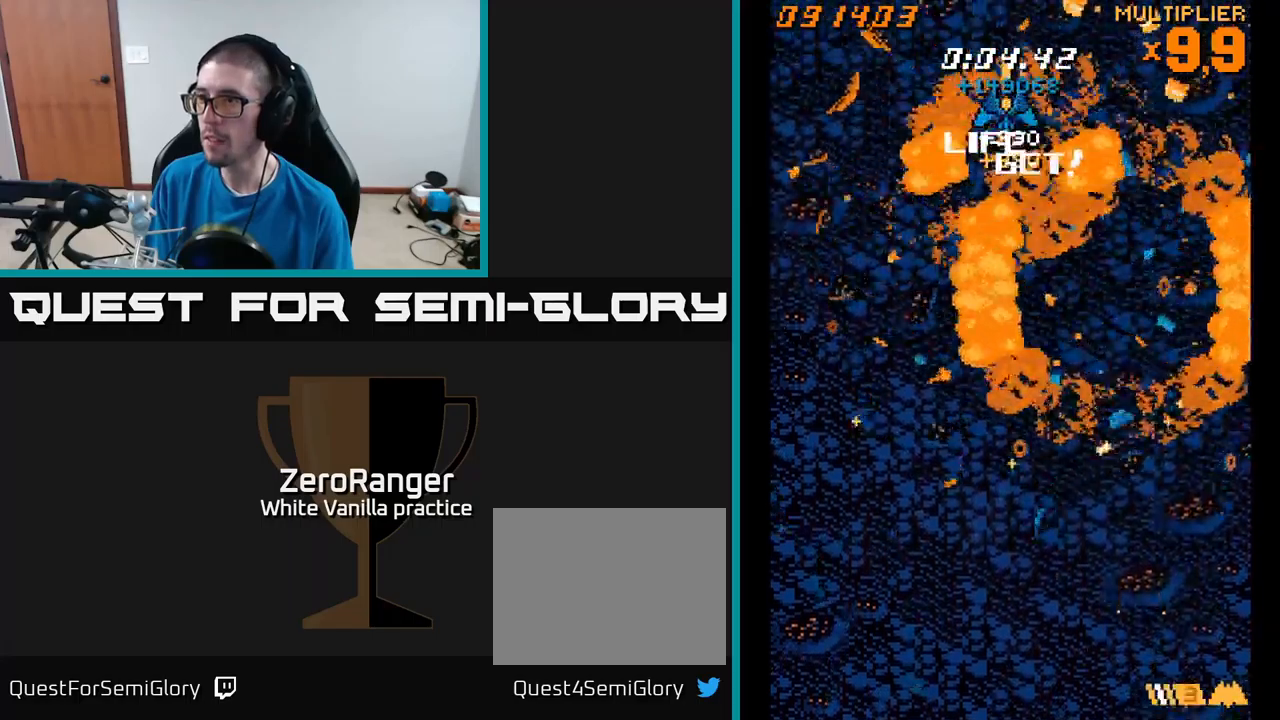
{"buttons": ["A"], "right_stick": "center", "events": [[433, "DPAD_DOWN", "up"]]}
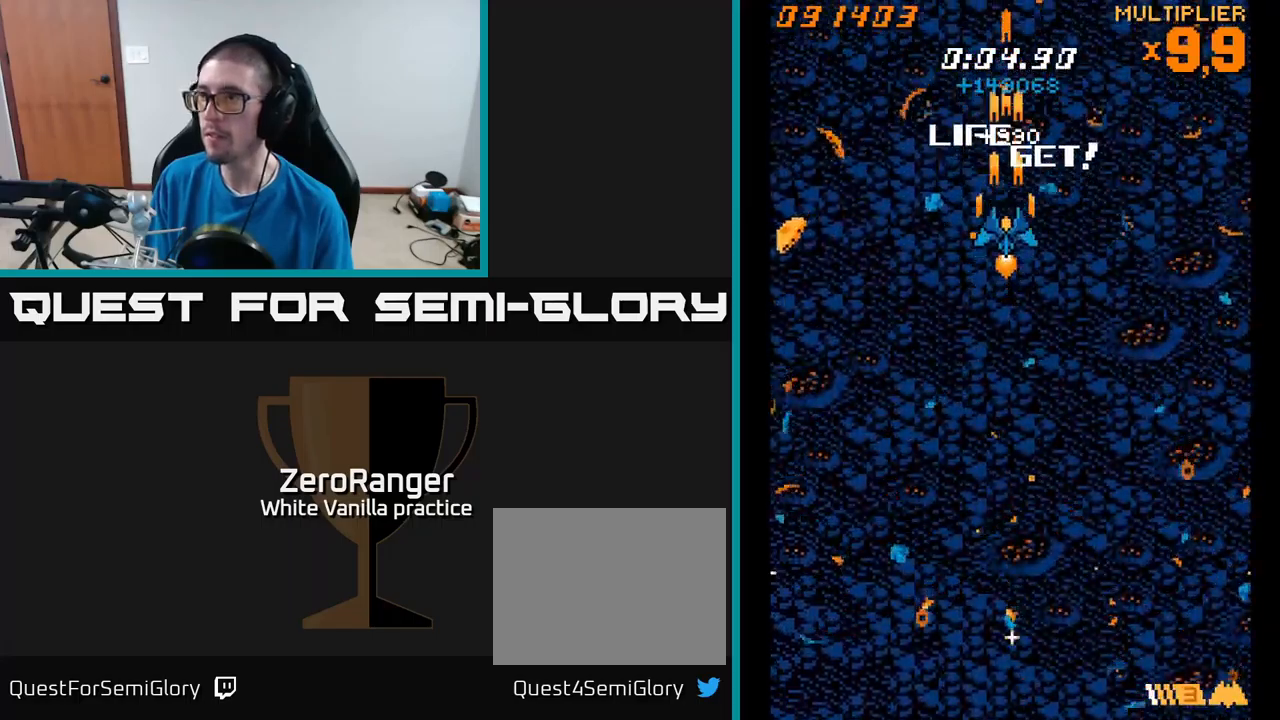
{"buttons": ["A", "DPAD_DOWN"], "right_stick": "center", "events": [[16, "DPAD_UP", "down"], [150, "DPAD_UP", "up"], [450, "DPAD_RIGHT", "down"], [466, "DPAD_DOWN", "down"], [500, "DPAD_RIGHT", "up"]]}
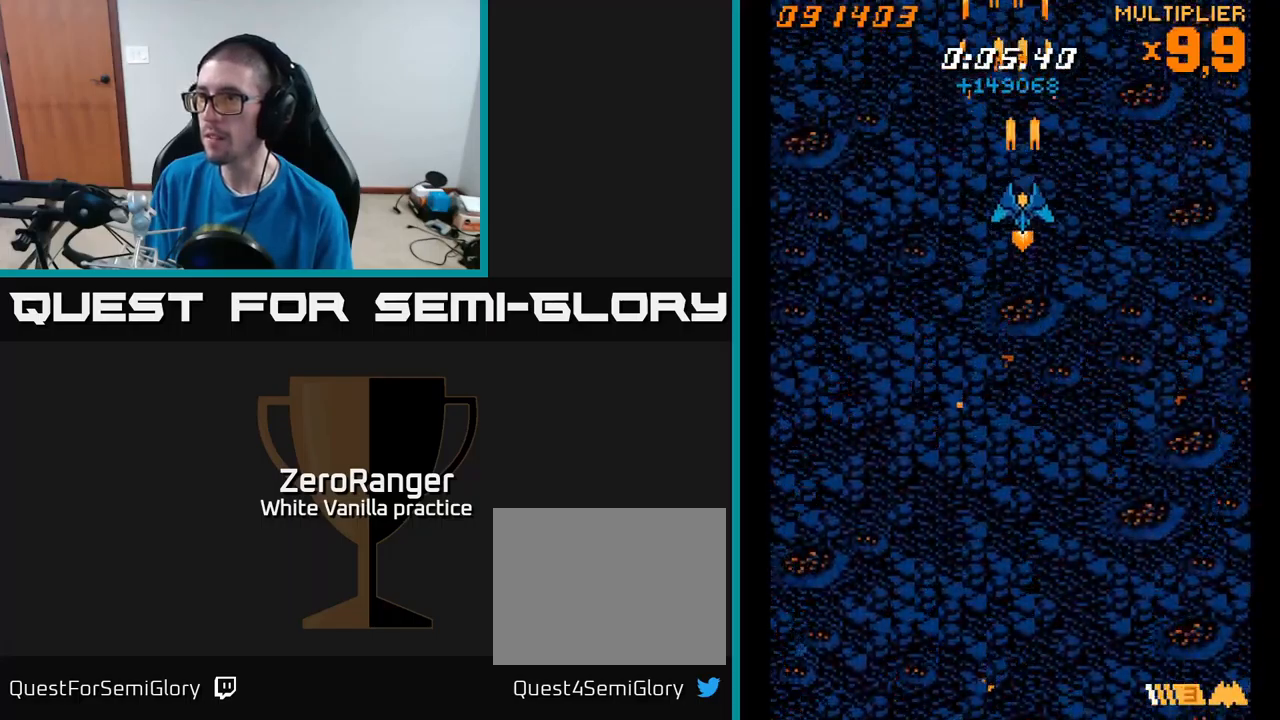
{"buttons": ["A"], "right_stick": "center", "events": [[16, "DPAD_DOWN", "up"]]}
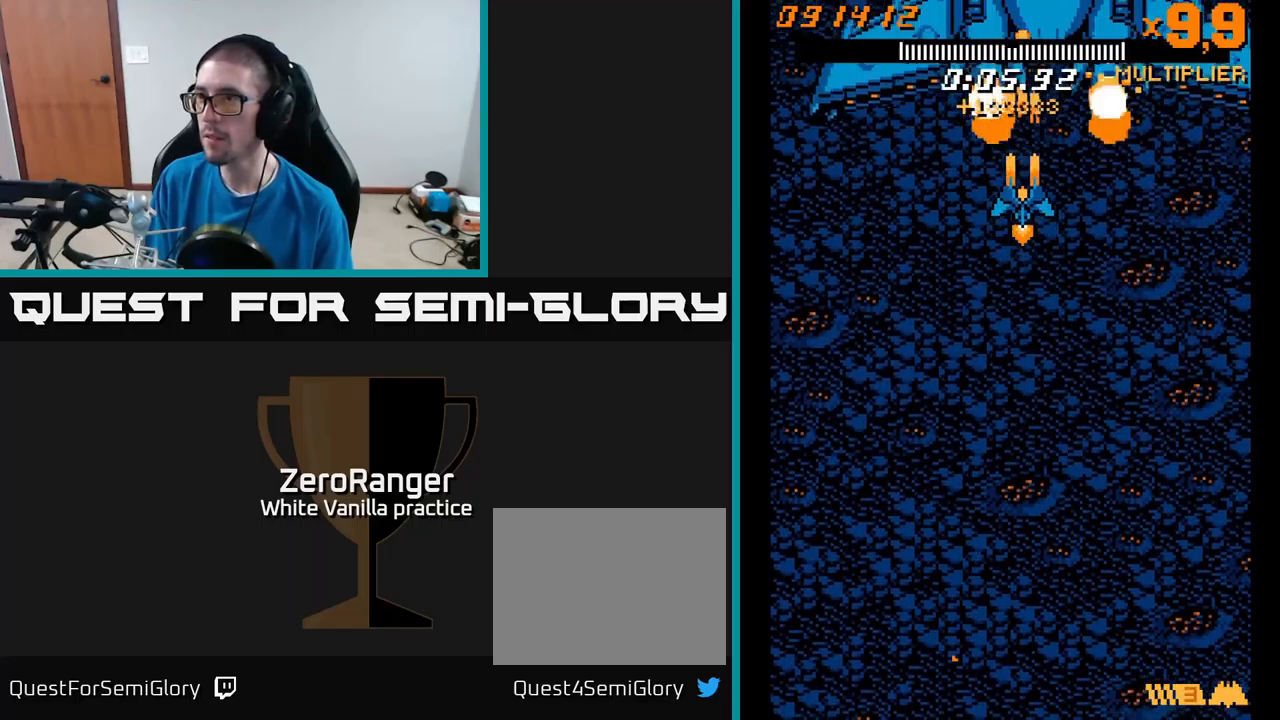
{"buttons": ["A"], "right_stick": "center", "events": [[233, "DPAD_DOWN", "down"], [366, "DPAD_DOWN", "up"]]}
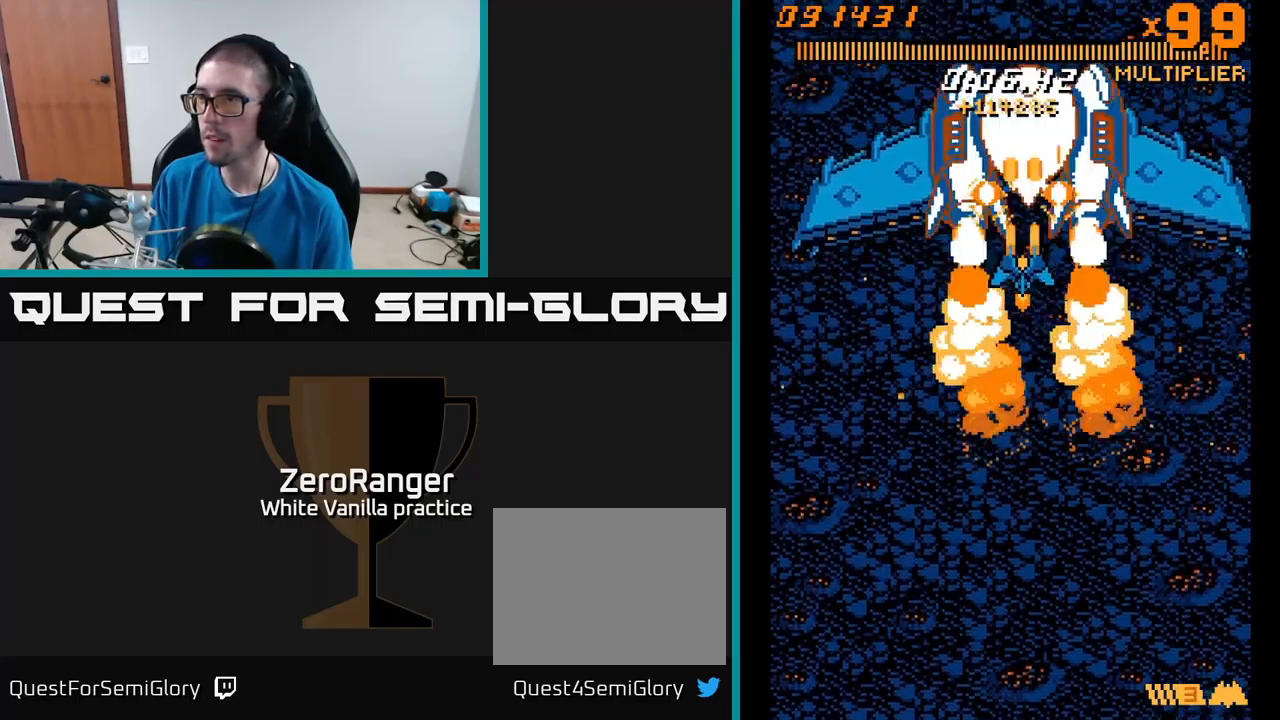
{"buttons": ["A"], "right_stick": "center", "events": [[16, "DPAD_DOWN", "down"], [133, "DPAD_DOWN", "up"], [250, "DPAD_DOWN", "down"], [333, "DPAD_DOWN", "up"]]}
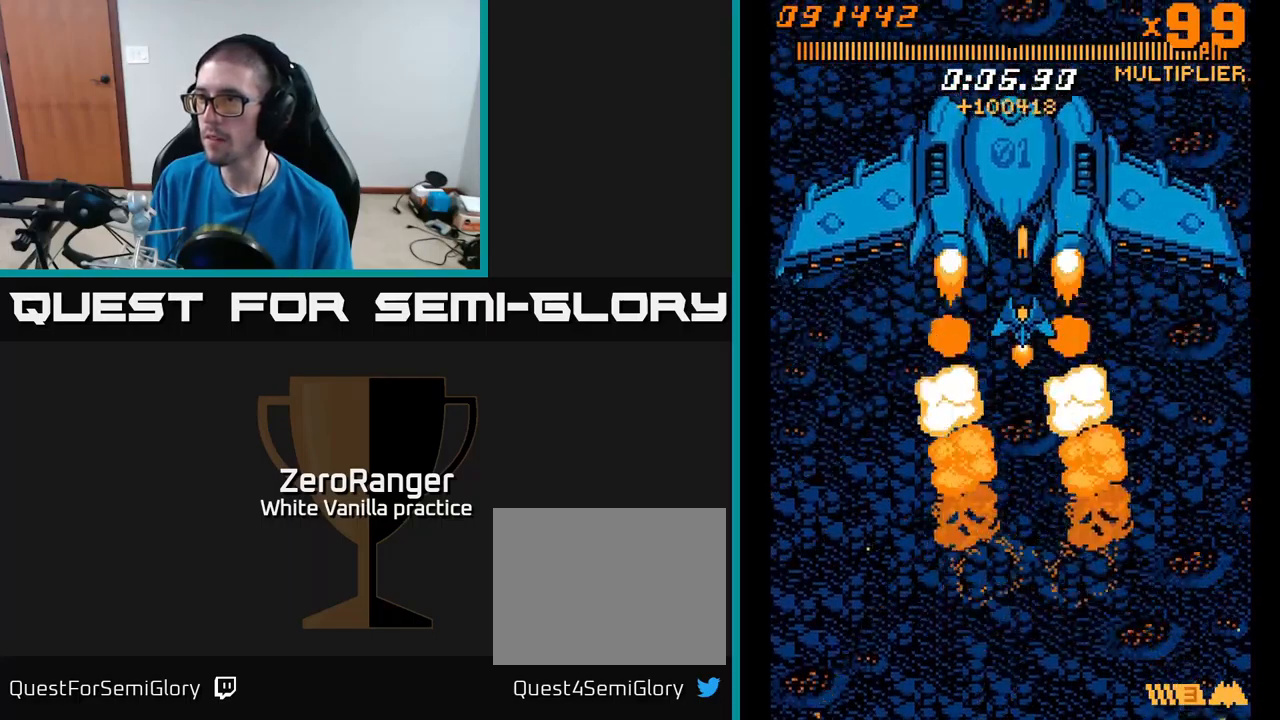
{"buttons": ["A"], "right_stick": "center", "events": [[66, "DPAD_LEFT", "down"], [83, "DPAD_UP", "down"], [150, "DPAD_UP", "up"], [166, "DPAD_LEFT", "up"], [366, "DPAD_UP", "down"], [483, "DPAD_UP", "up"]]}
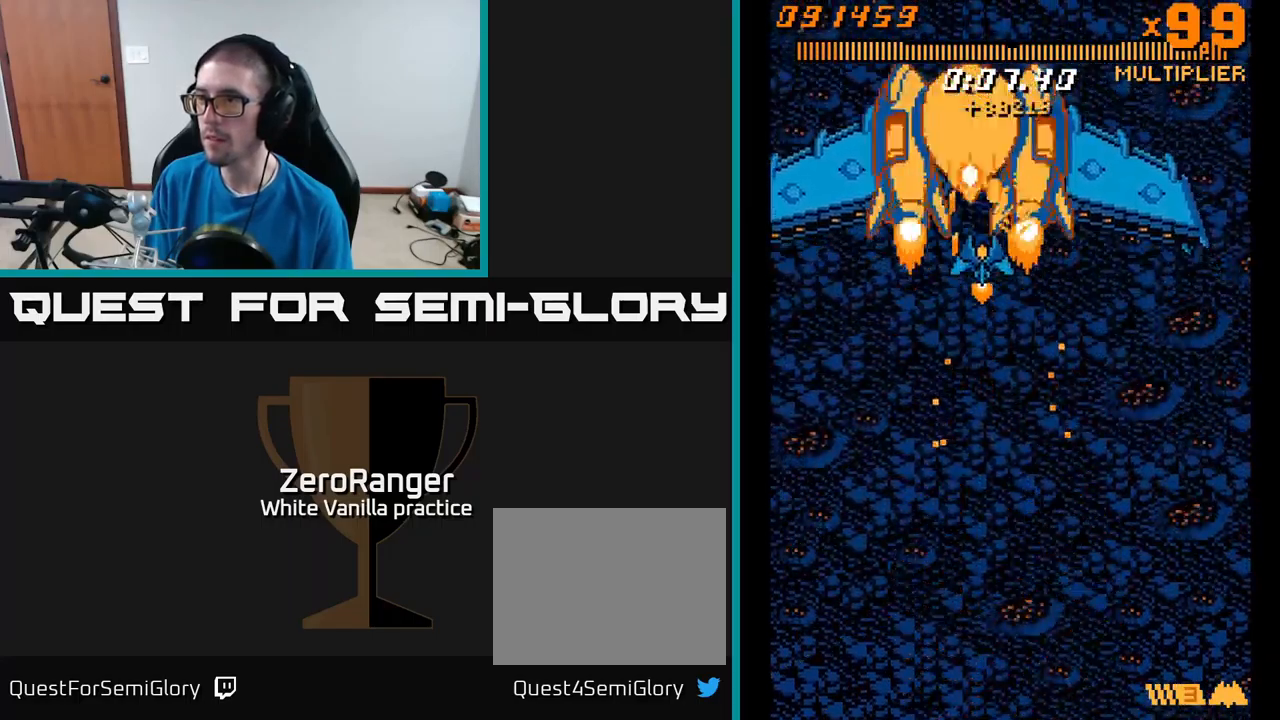
{"buttons": ["A"], "right_stick": "center", "events": [[100, "DPAD_LEFT", "down"], [216, "DPAD_LEFT", "up"], [366, "DPAD_LEFT", "down"], [450, "DPAD_LEFT", "up"]]}
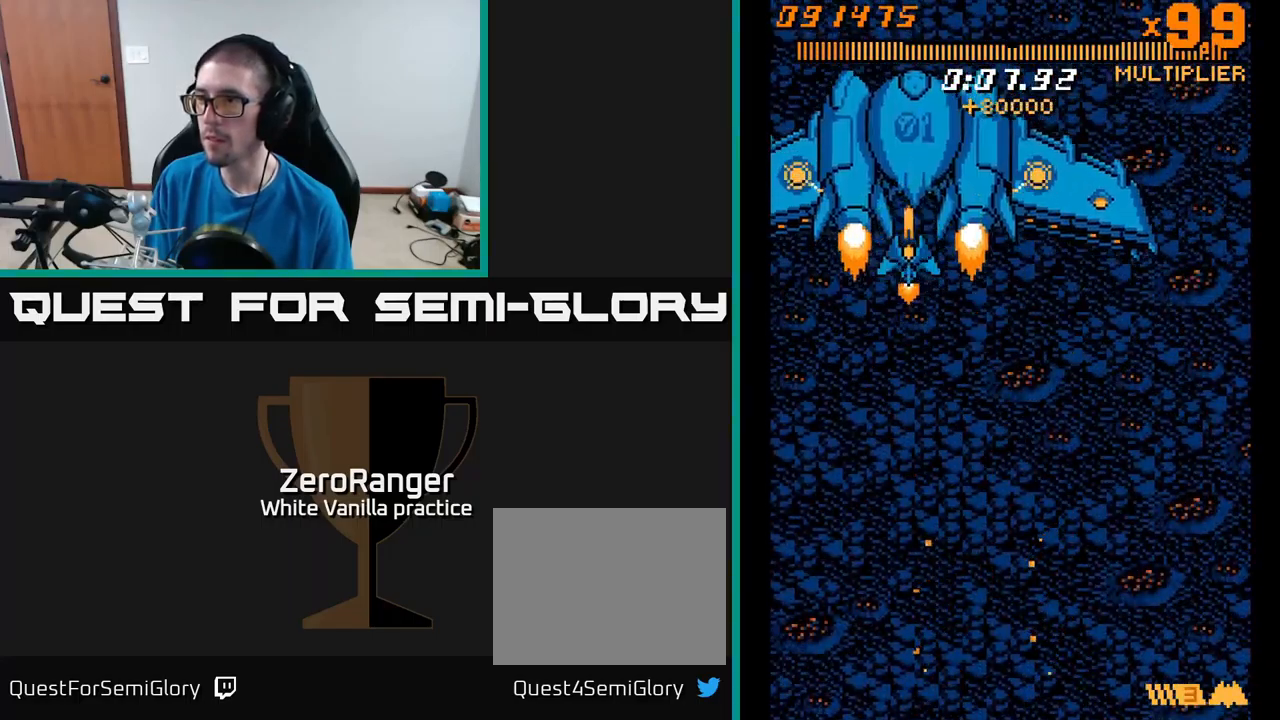
{"buttons": ["A", "DPAD_DOWN", "DPAD_RIGHT"], "right_stick": "center", "events": [[133, "DPAD_DOWN", "down"], [433, "DPAD_RIGHT", "down"]]}